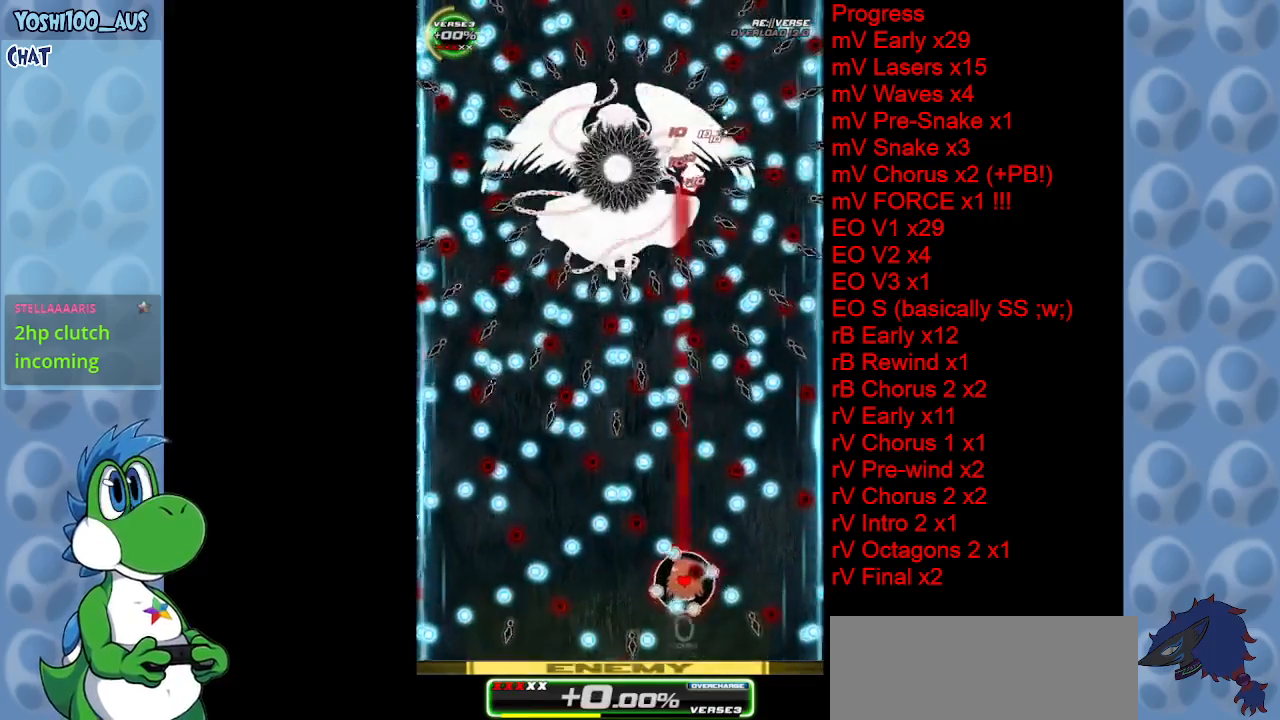
Gameplay with keyboard; each line is a JSON object with the keys held at the frame after it. "events" lists presses ("down") and releases ("up") of "c", "down", "left", "right", "up", "x" and "z" between this image and that frame as [ms after this image, input, new state], when the widget could be followed in between. No other keys are recorded. Mouse input is not recorded.
{"keys": ["down"], "events": [[33, "z", "up"], [283, "down", "down"], [283, "z", "down"], [367, "left", "up"], [417, "z", "up"]]}
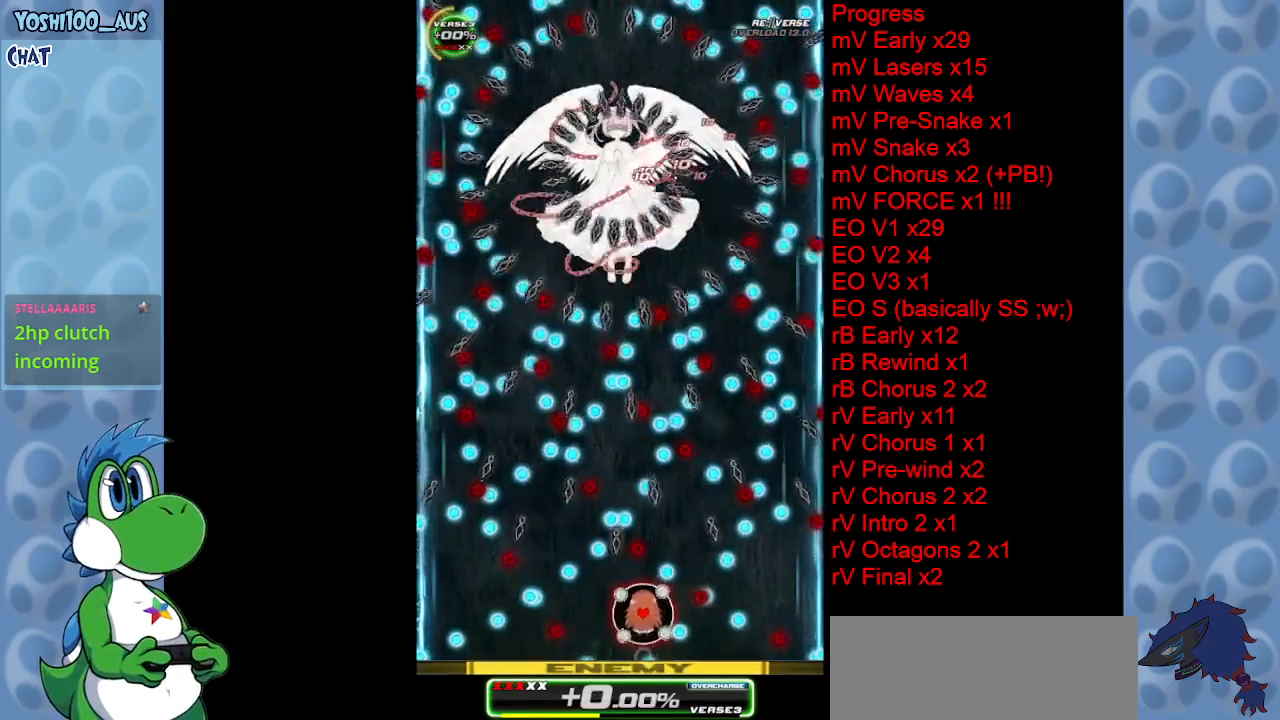
{"keys": [], "events": [[67, "down", "up"], [167, "z", "down"], [300, "z", "up"]]}
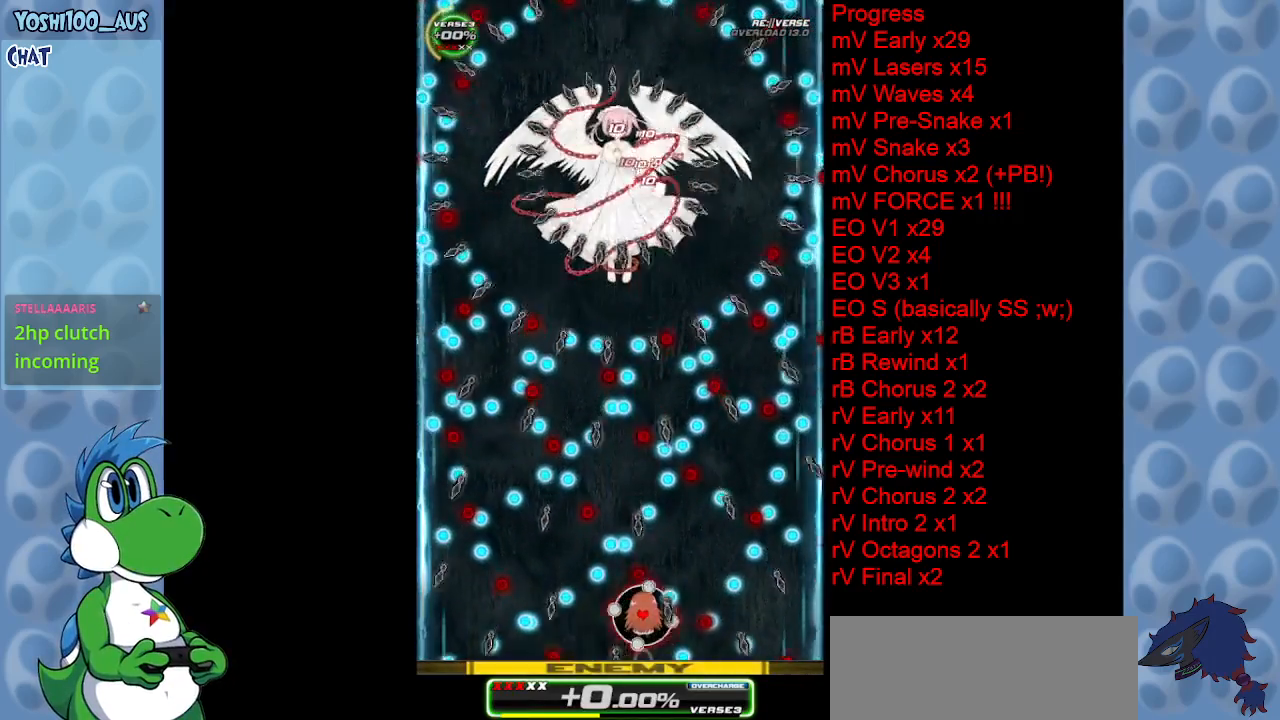
{"keys": ["up", "x"], "events": [[33, "left", "down"], [33, "z", "down"], [167, "z", "up"], [217, "left", "up"], [400, "left", "down"], [450, "left", "up"], [450, "up", "down"], [450, "x", "down"]]}
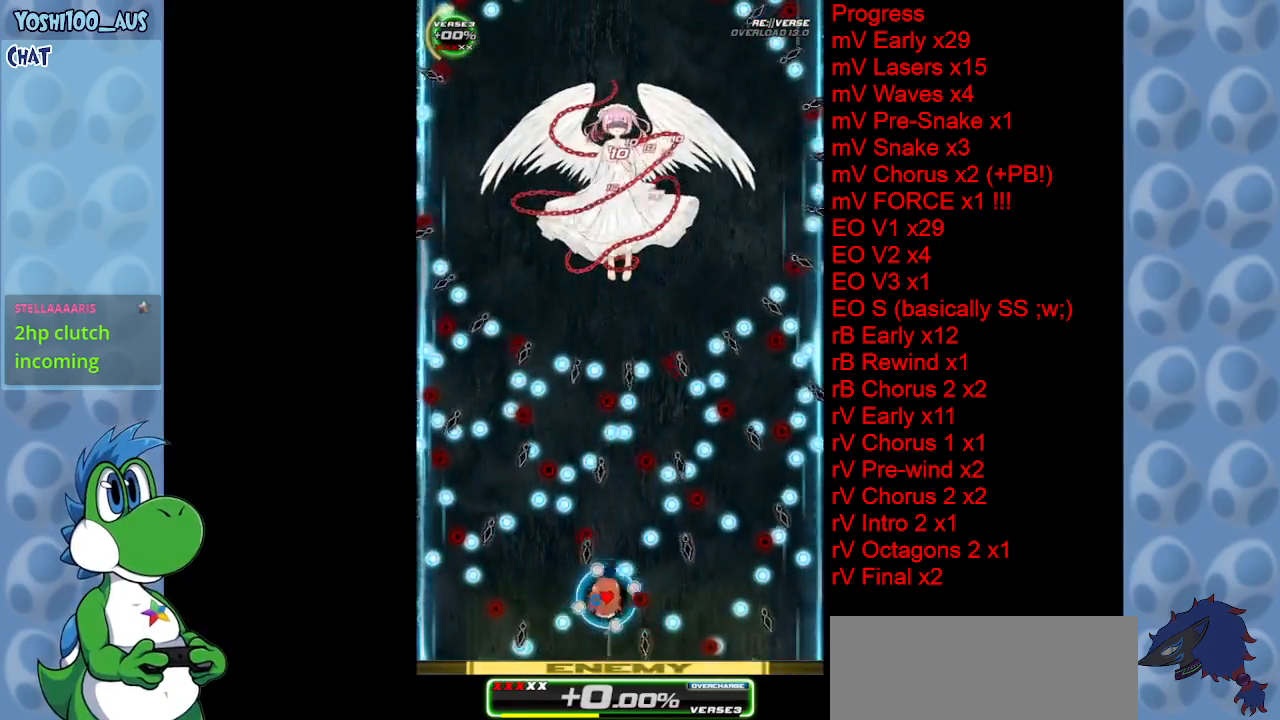
{"keys": [], "events": [[33, "right", "down"], [33, "x", "up"], [133, "right", "up"], [317, "up", "up"], [317, "z", "down"], [417, "z", "up"]]}
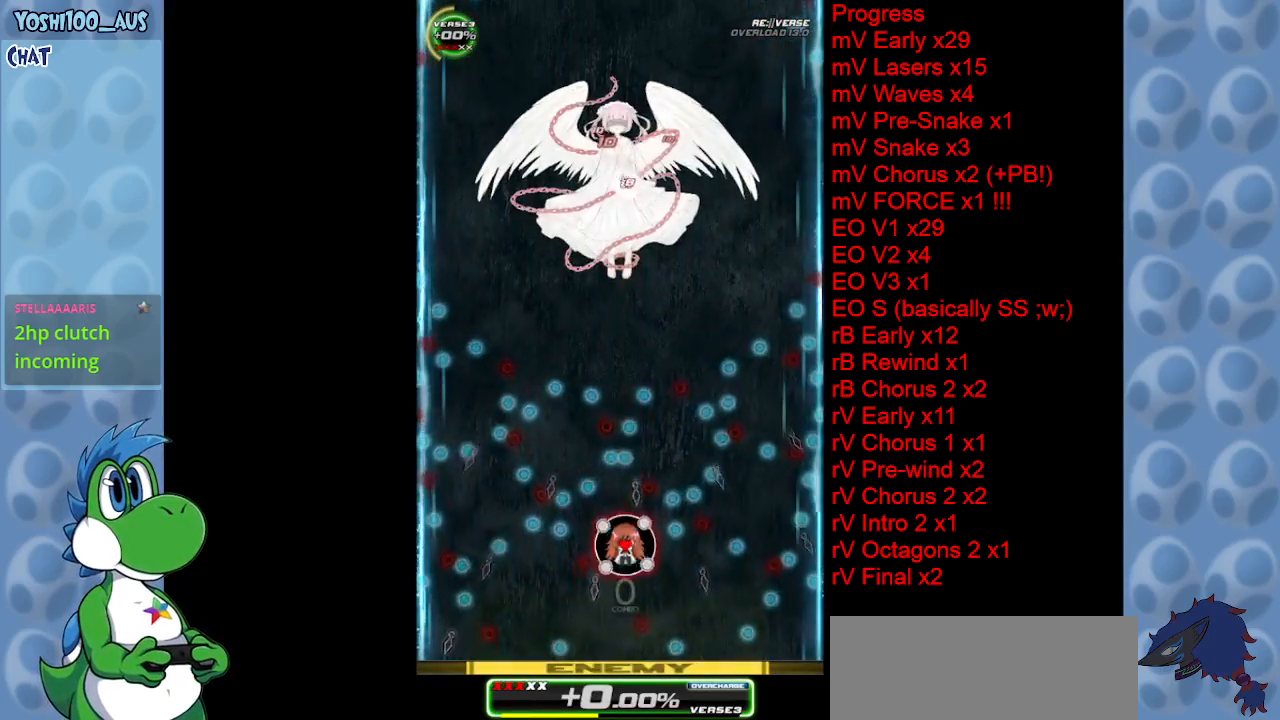
{"keys": [], "events": [[50, "left", "down"], [150, "x", "down"], [300, "x", "up"], [483, "left", "up"]]}
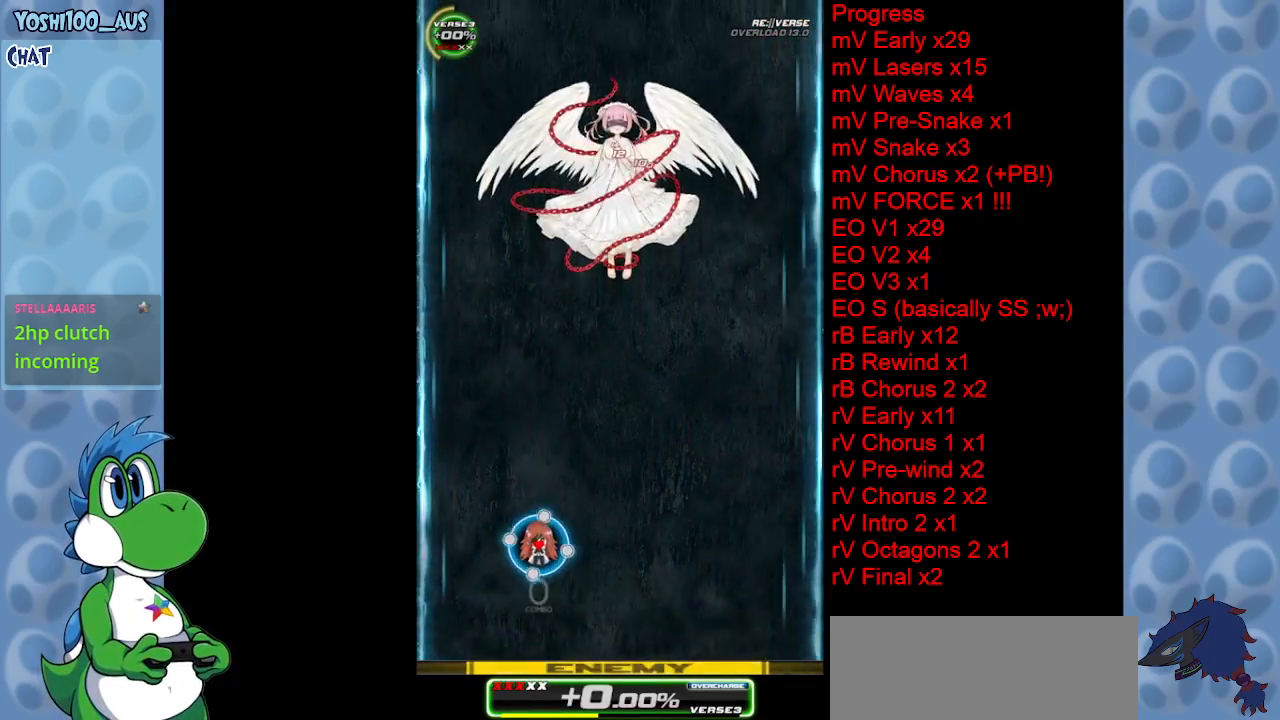
{"keys": ["z"], "events": [[33, "z", "down"], [183, "z", "up"], [400, "z", "down"]]}
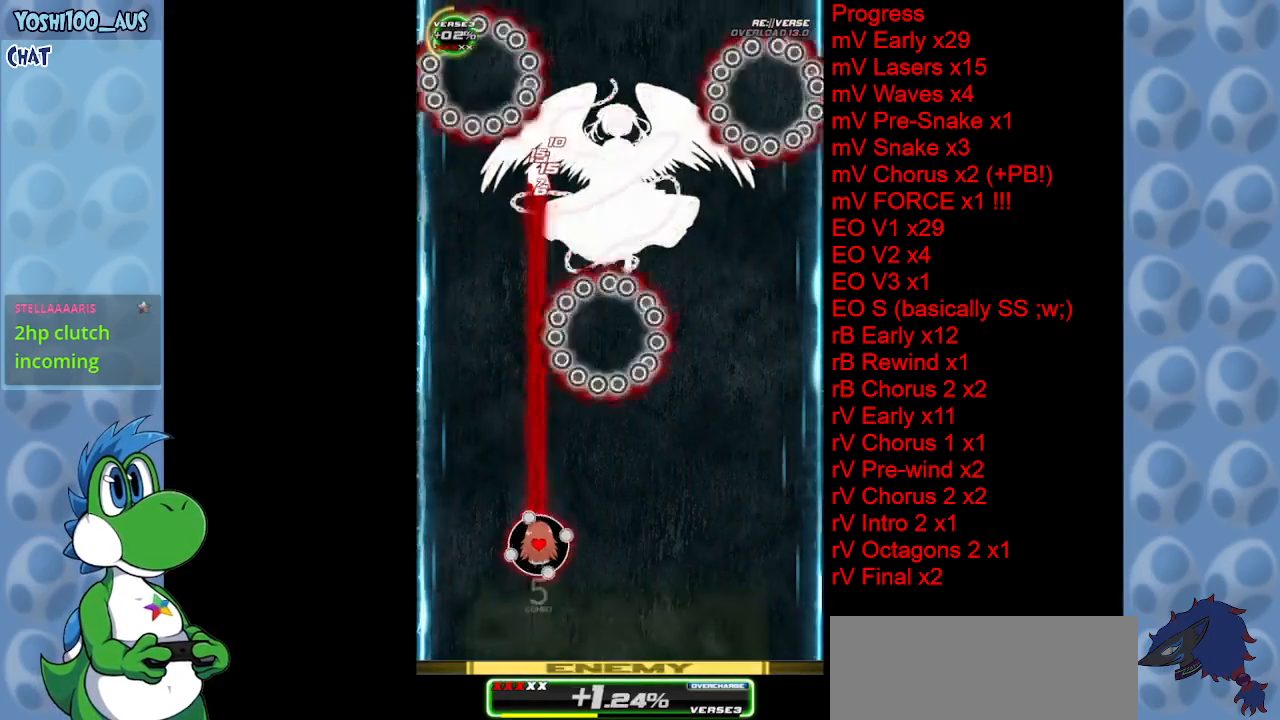
{"keys": ["down", "left"], "events": [[50, "z", "up"], [183, "down", "down"], [233, "left", "down"], [283, "z", "down"], [417, "z", "up"]]}
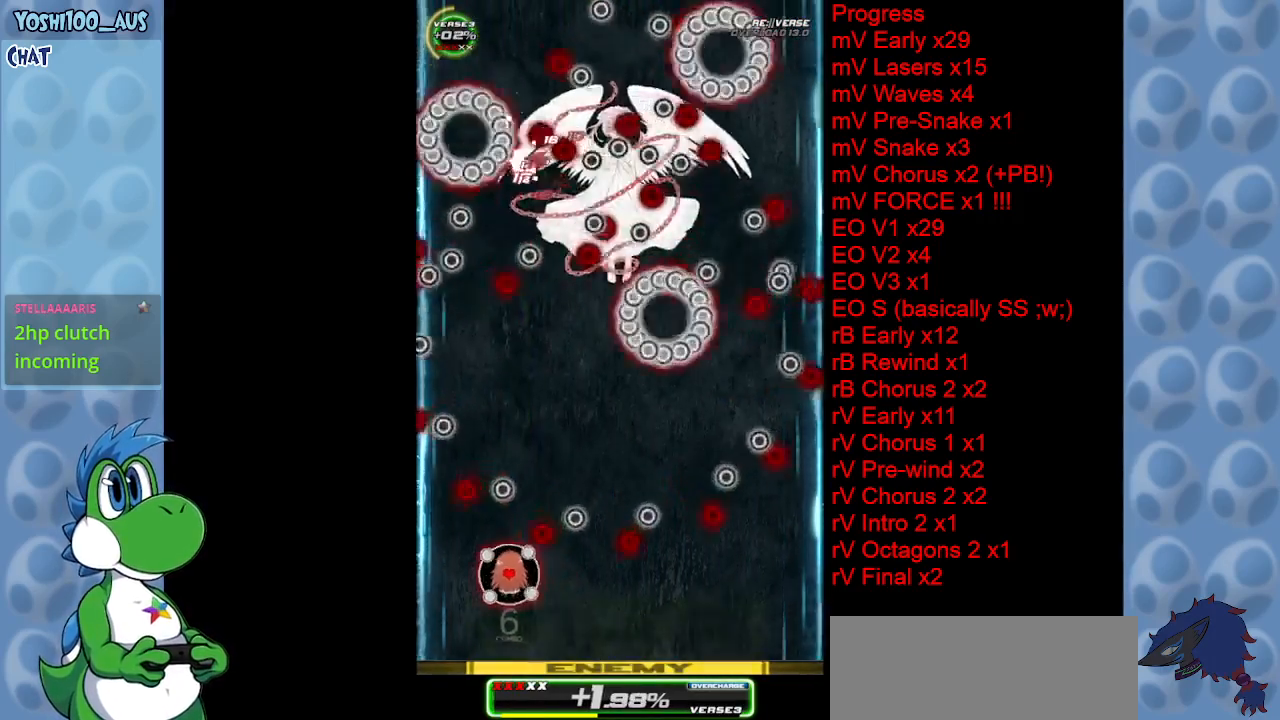
{"keys": ["down", "right"], "events": [[17, "down", "up"], [100, "left", "up"], [100, "up", "down"], [200, "right", "down"], [200, "z", "down"], [250, "up", "up"], [300, "z", "up"], [433, "down", "down"]]}
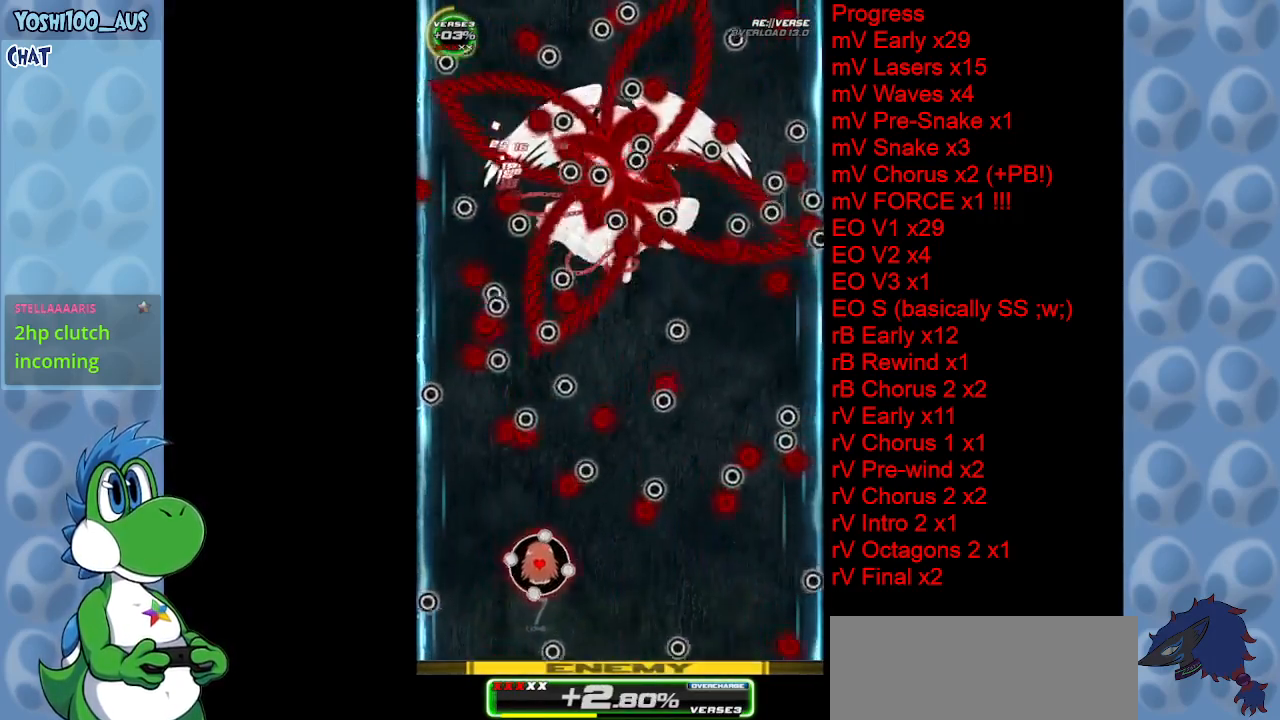
{"keys": ["right"], "events": [[33, "z", "down"], [167, "z", "up"], [400, "down", "up"], [400, "z", "down"], [500, "z", "up"]]}
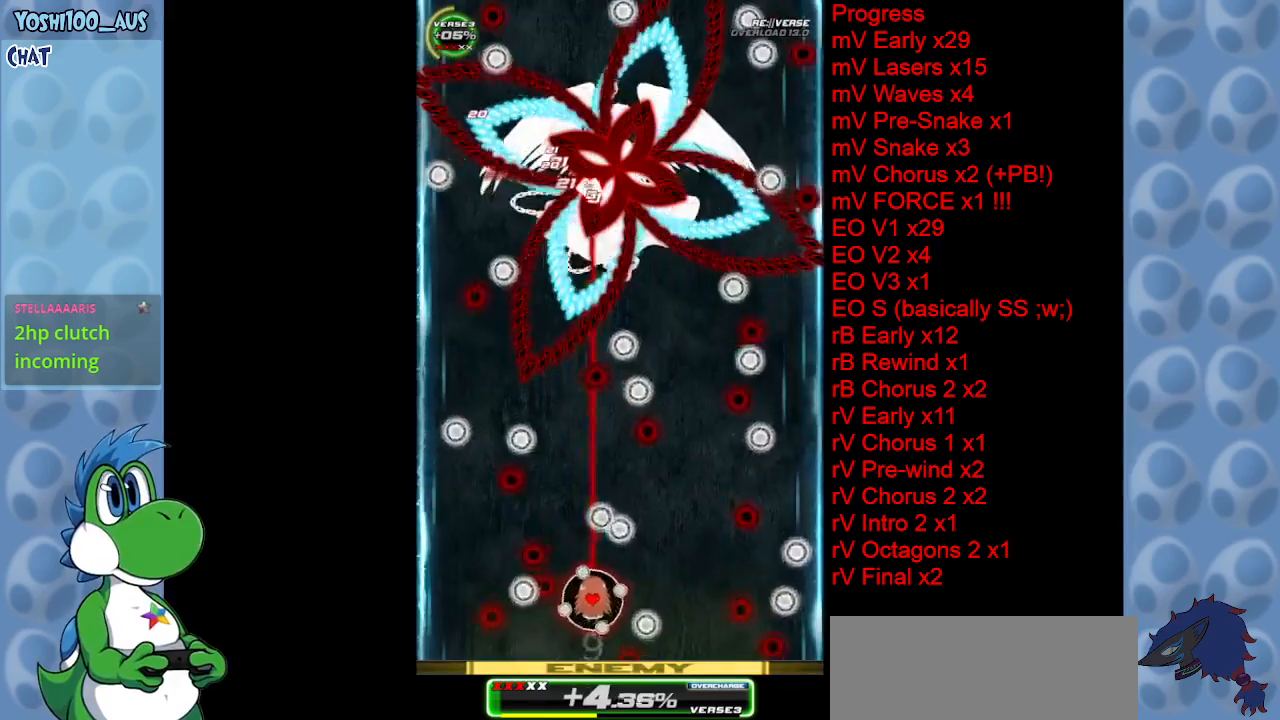
{"keys": ["right"], "events": [[233, "x", "down"], [417, "x", "up"]]}
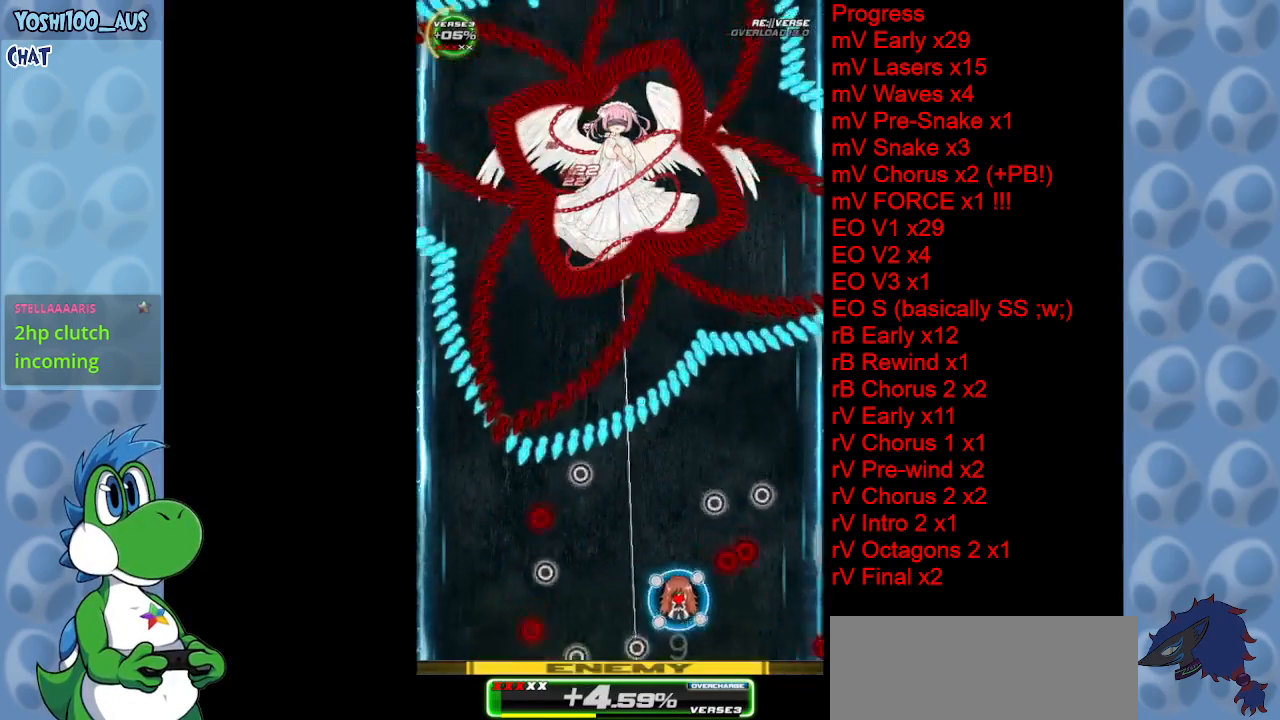
{"keys": ["right"], "events": [[17, "left", "down"], [17, "right", "up"], [117, "up", "down"], [117, "x", "down"], [150, "left", "up"], [300, "right", "down"], [300, "x", "up"], [383, "up", "up"]]}
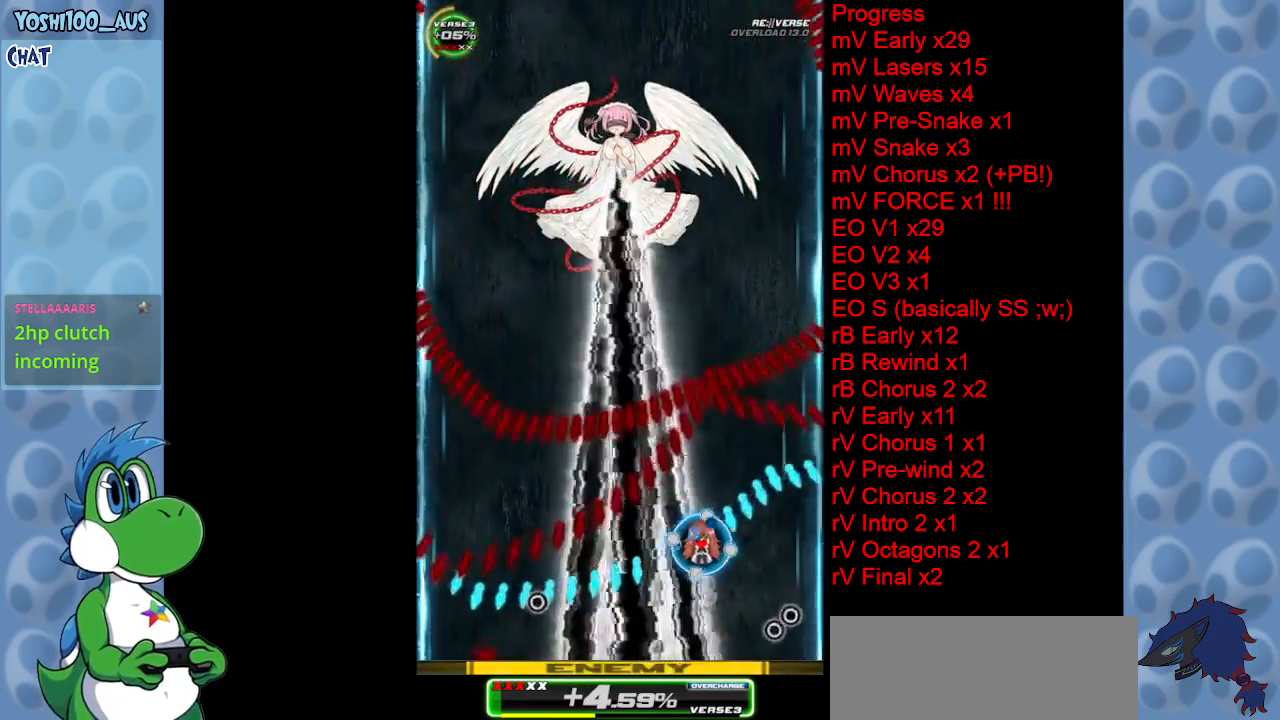
{"keys": ["down", "left", "z"], "events": [[67, "z", "down"], [117, "down", "down"], [167, "right", "up"], [217, "z", "up"], [450, "left", "down"], [500, "z", "down"]]}
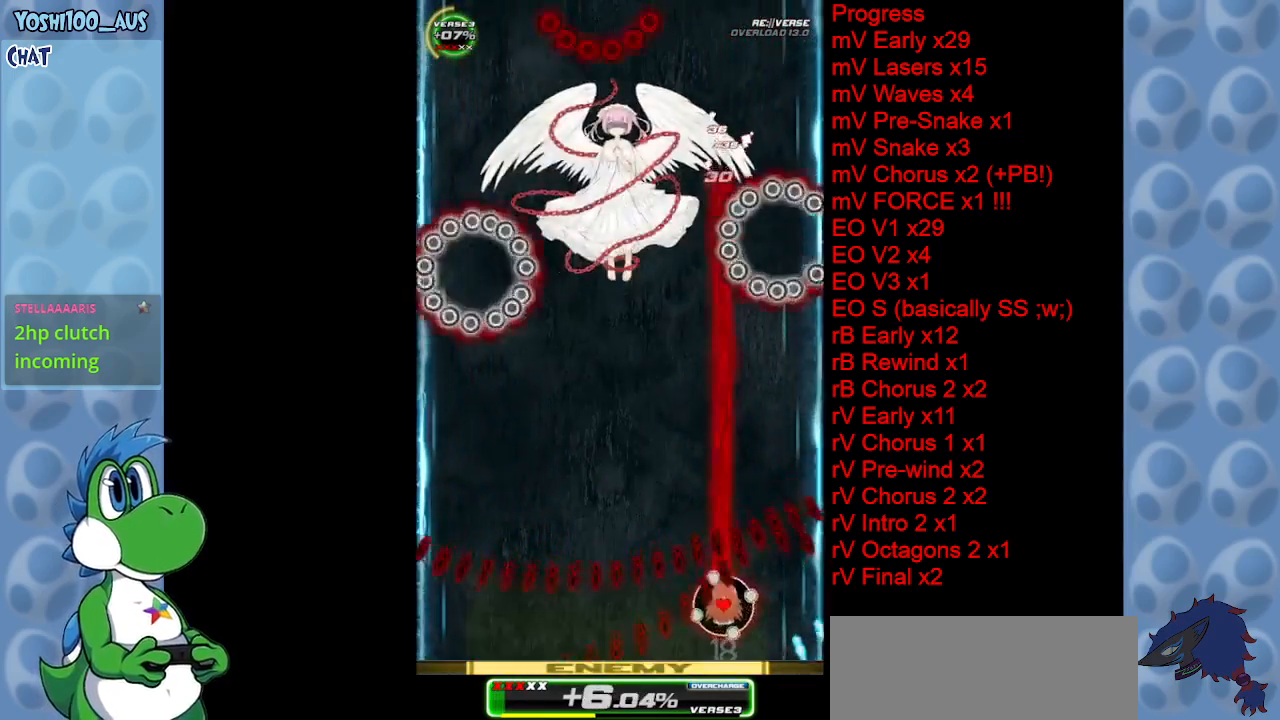
{"keys": ["left", "z"], "events": [[50, "left", "up"], [83, "down", "up"], [83, "z", "up"], [317, "left", "down"], [367, "z", "down"]]}
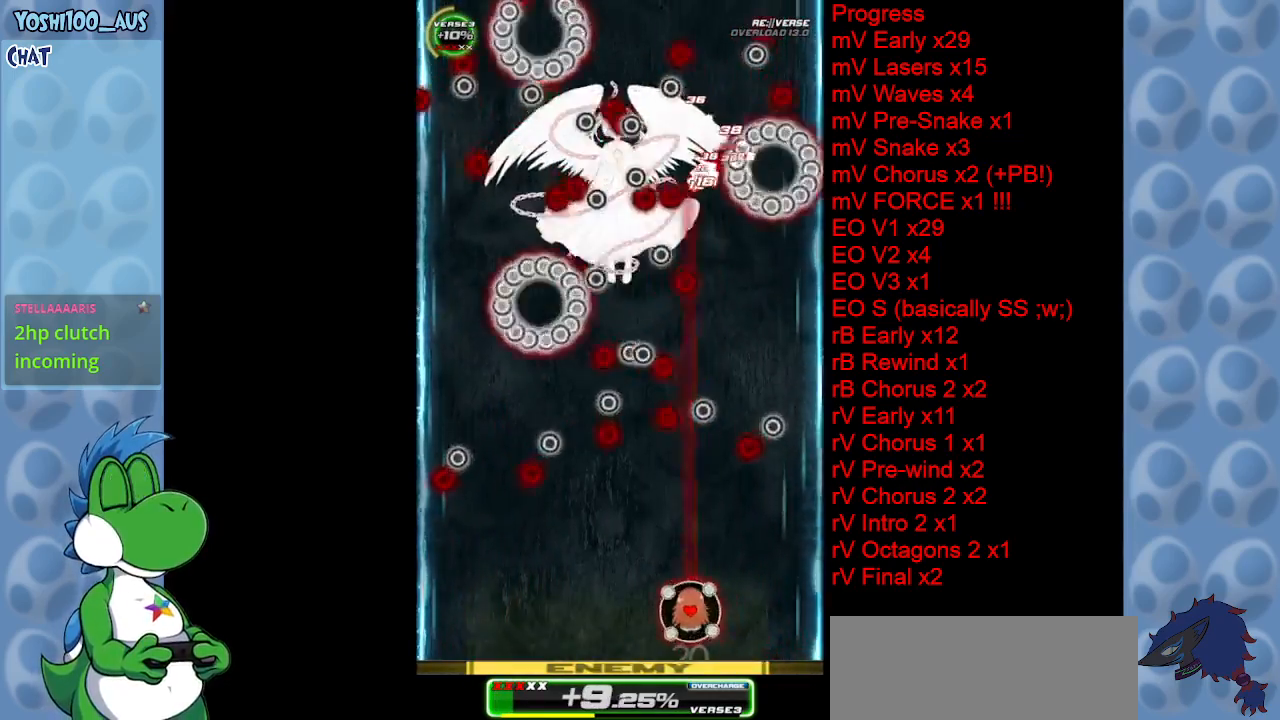
{"keys": ["left", "up"], "events": [[17, "up", "down"], [17, "z", "up"], [217, "up", "up"], [217, "z", "down"], [250, "left", "up"], [333, "left", "down"], [333, "z", "up"], [433, "up", "down"]]}
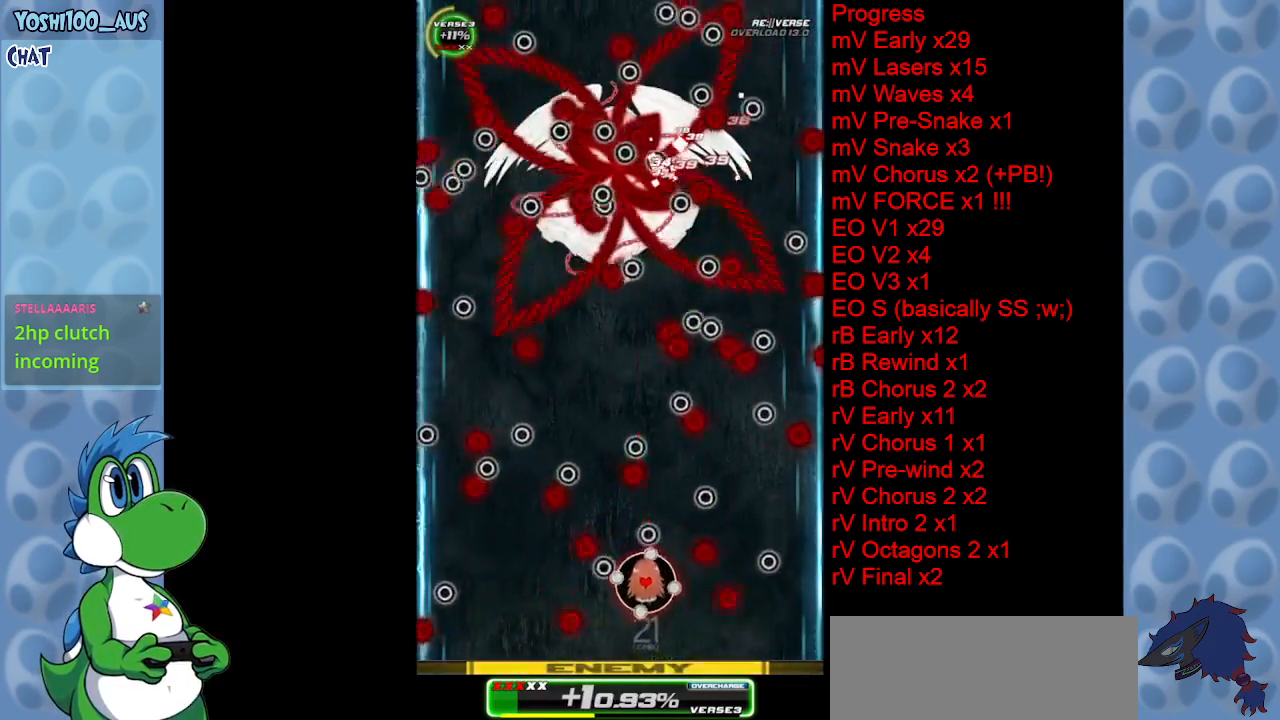
{"keys": ["left", "up", "z"], "events": [[33, "left", "up"], [33, "z", "down"], [83, "up", "up"], [167, "z", "up"], [367, "left", "down"], [400, "up", "down"], [400, "z", "down"]]}
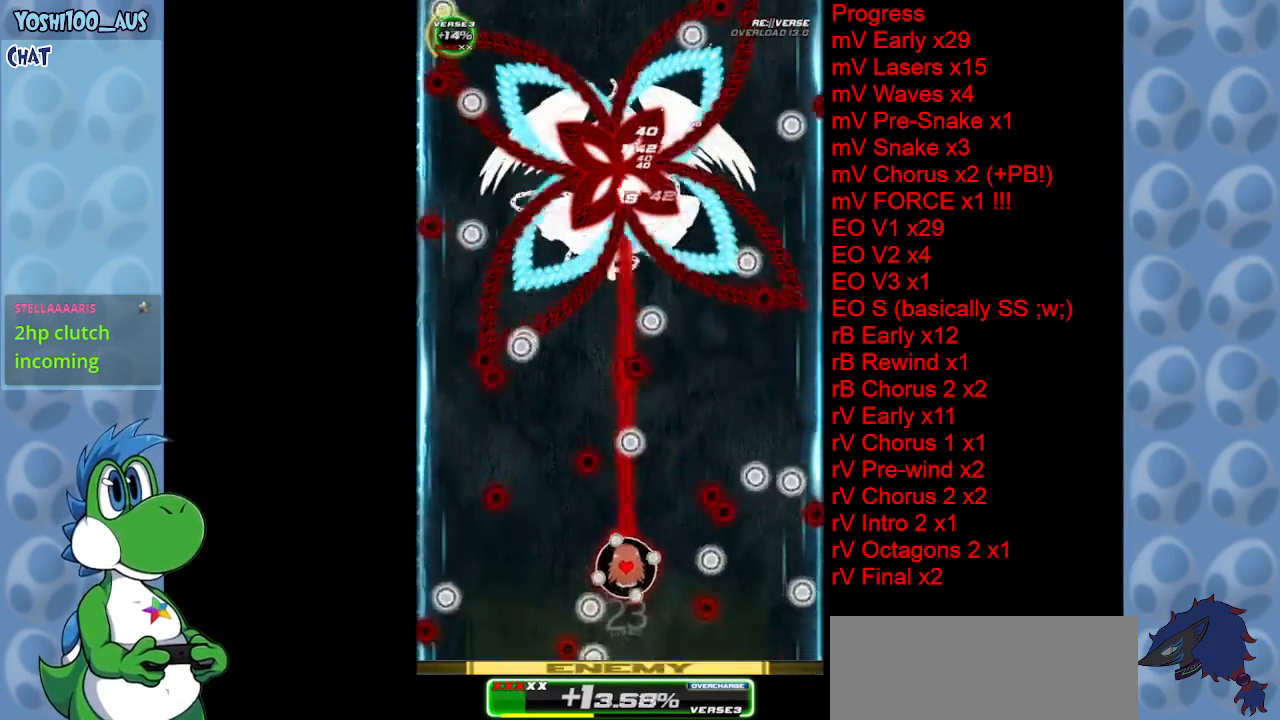
{"keys": [], "events": [[33, "z", "up"], [283, "left", "up"], [283, "x", "down"], [417, "x", "up"], [467, "up", "up"]]}
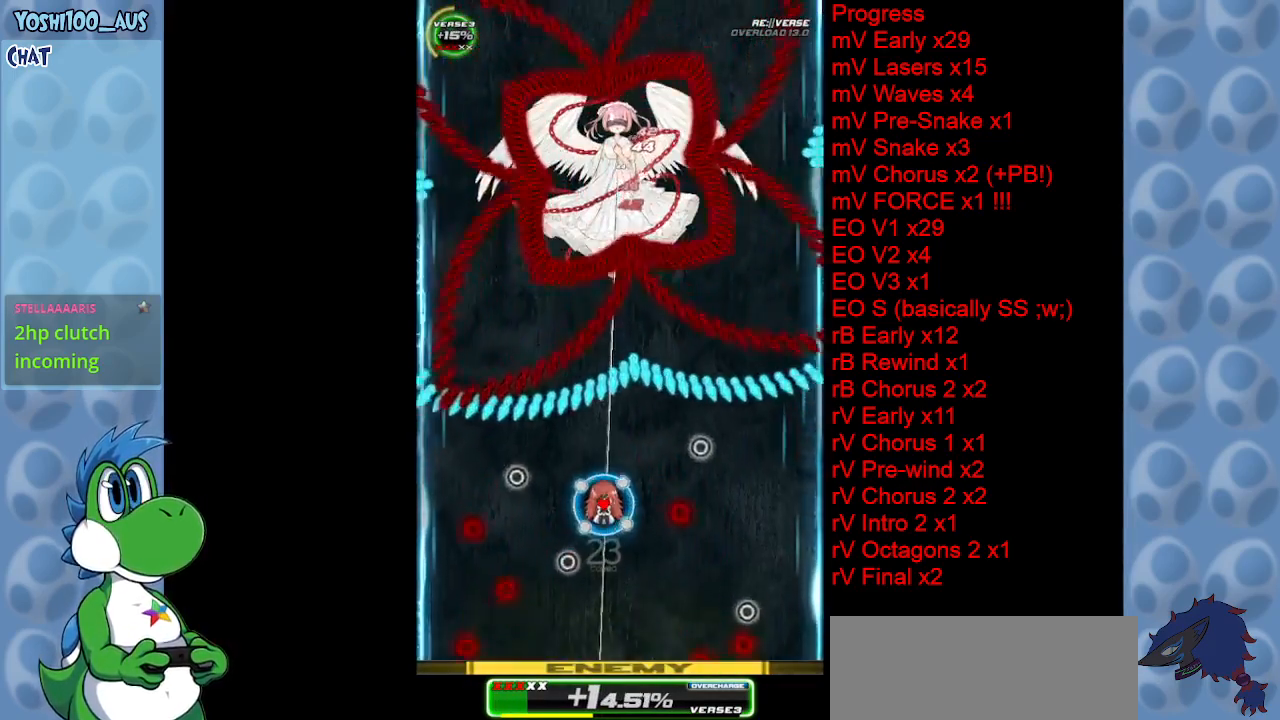
{"keys": ["down"], "events": [[17, "up", "down"], [67, "right", "down"], [100, "x", "down"], [200, "up", "up"], [300, "x", "up"], [333, "down", "down"], [483, "right", "up"]]}
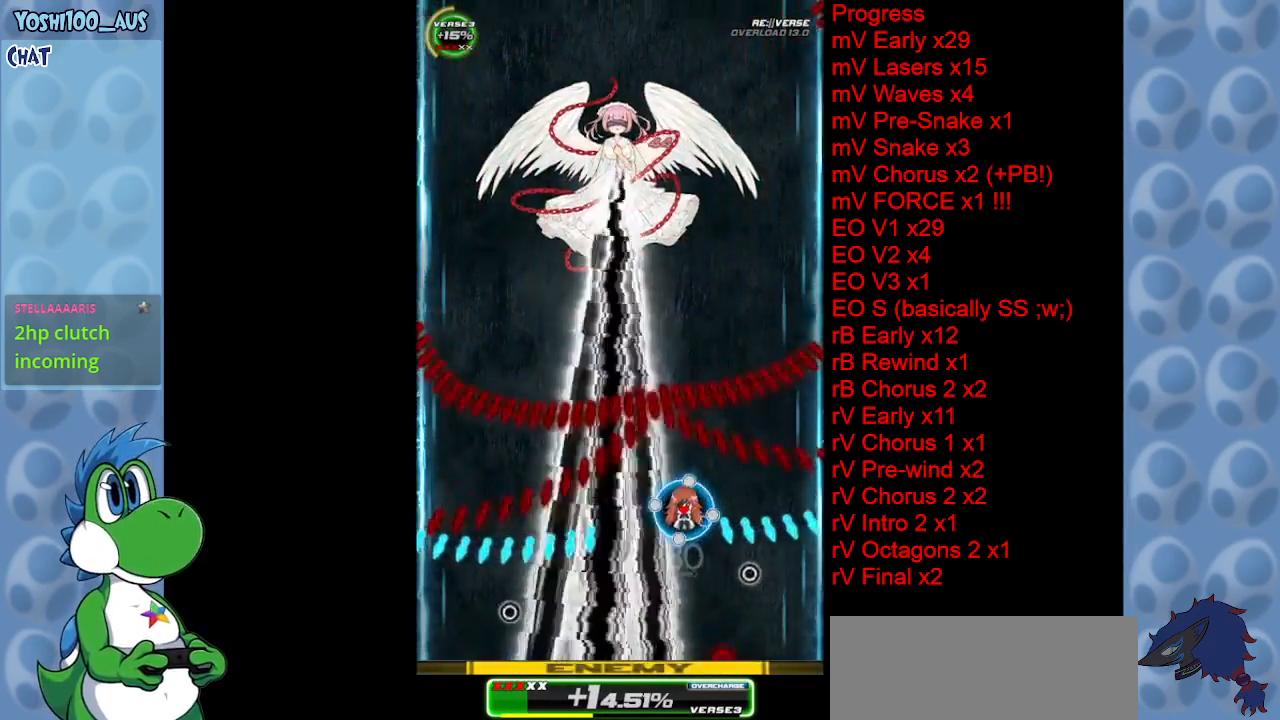
{"keys": ["z"], "events": [[67, "z", "down"], [217, "z", "up"], [400, "right", "down"], [500, "down", "up"], [500, "right", "up"], [500, "z", "down"]]}
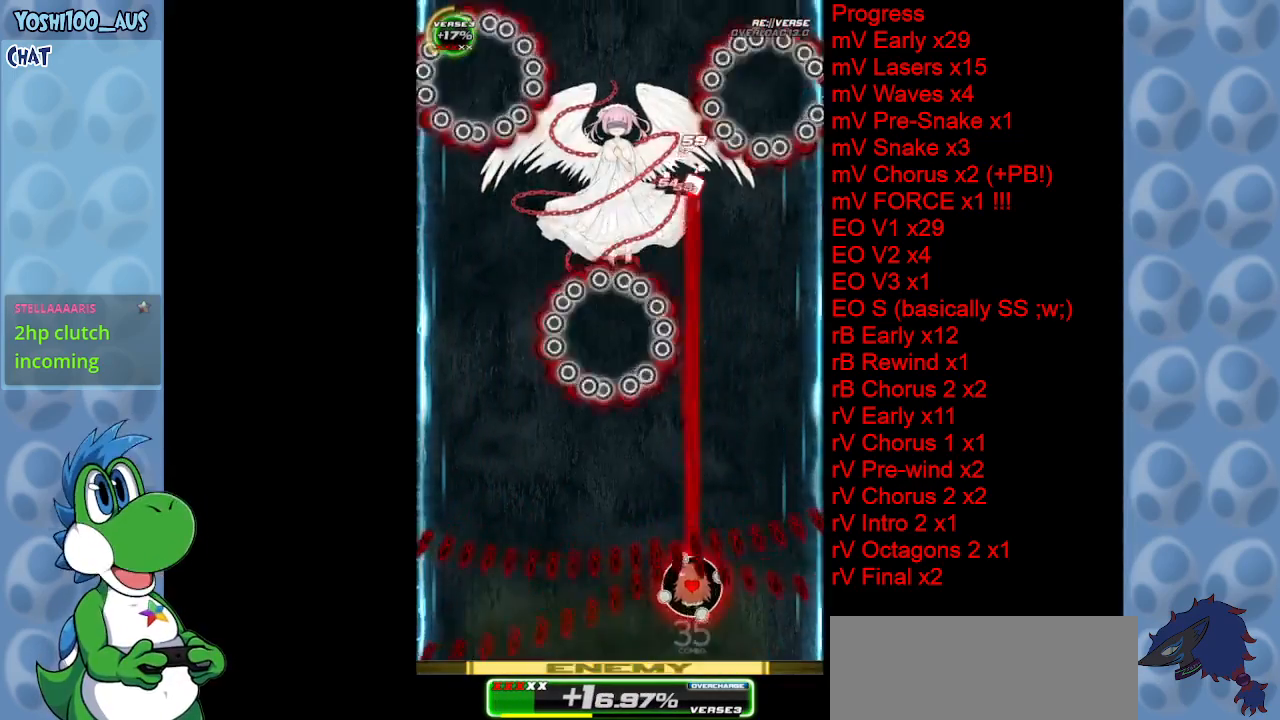
{"keys": ["left"], "events": [[100, "z", "up"], [283, "left", "down"], [333, "z", "down"], [417, "z", "up"]]}
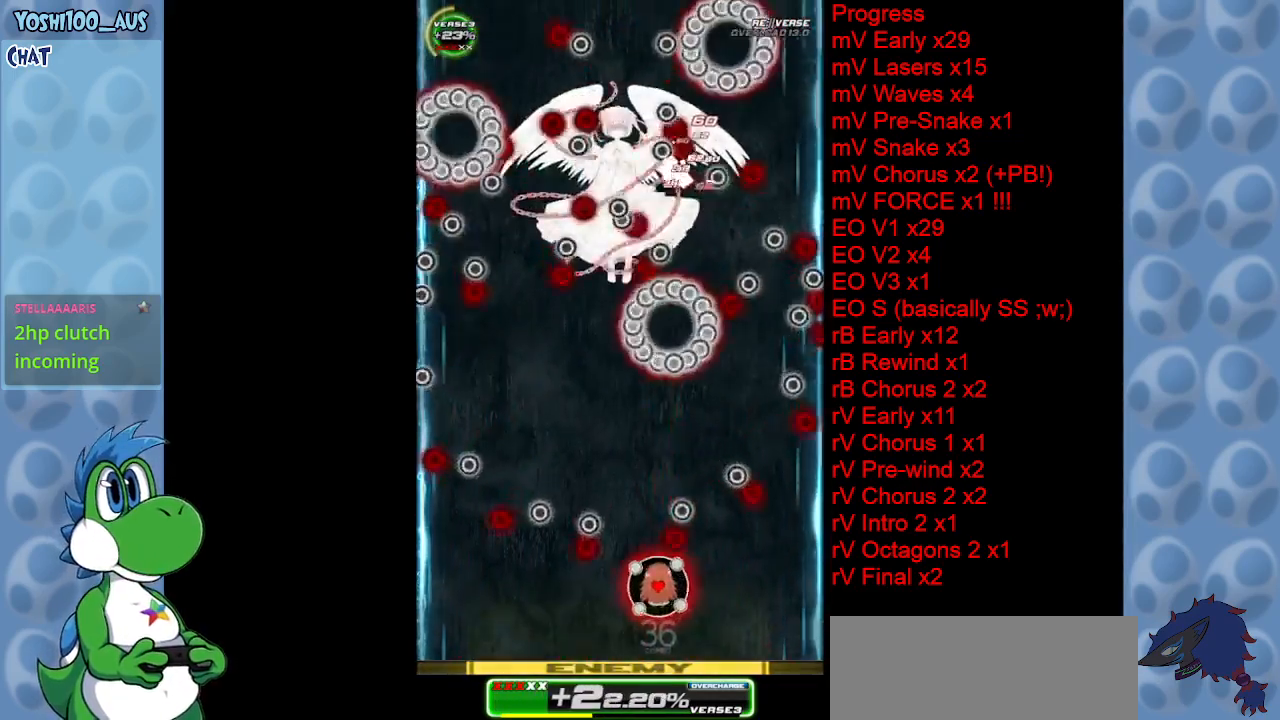
{"keys": ["left"], "events": [[150, "left", "up"], [150, "z", "down"], [300, "z", "up"], [383, "left", "down"]]}
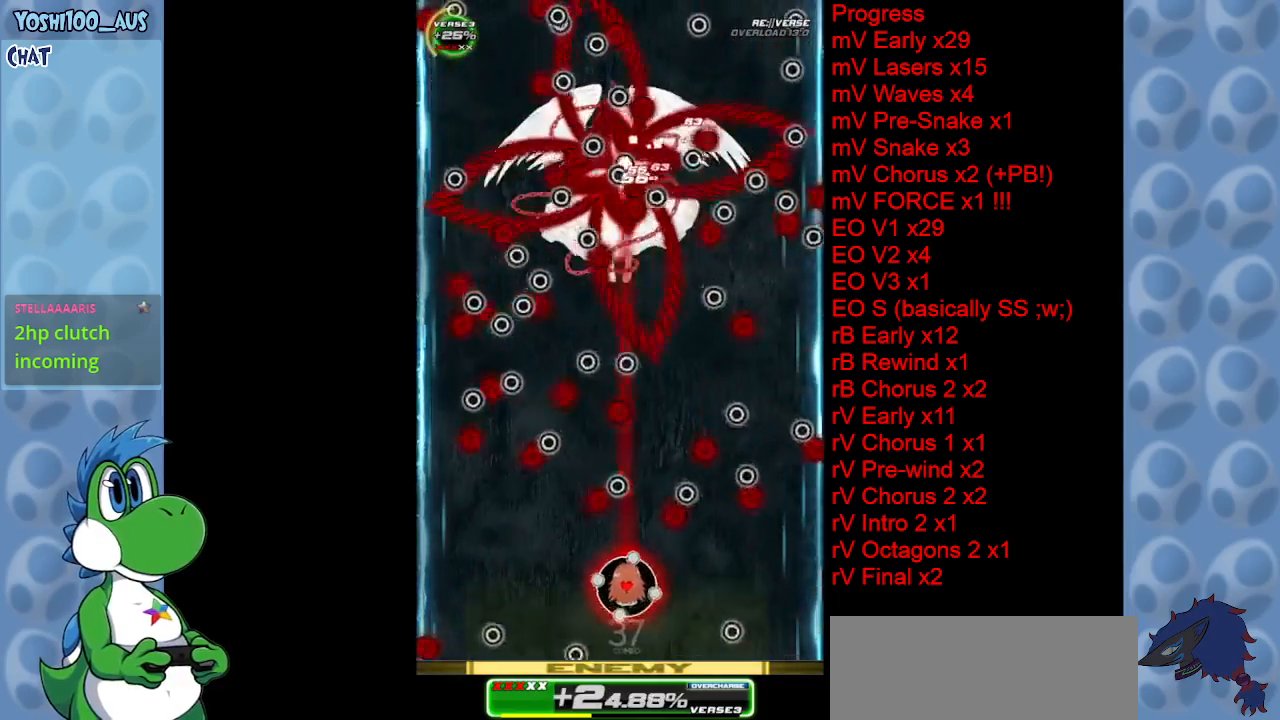
{"keys": ["left", "z"], "events": [[33, "z", "down"], [83, "left", "up"], [117, "z", "up"], [350, "left", "down"], [400, "z", "down"]]}
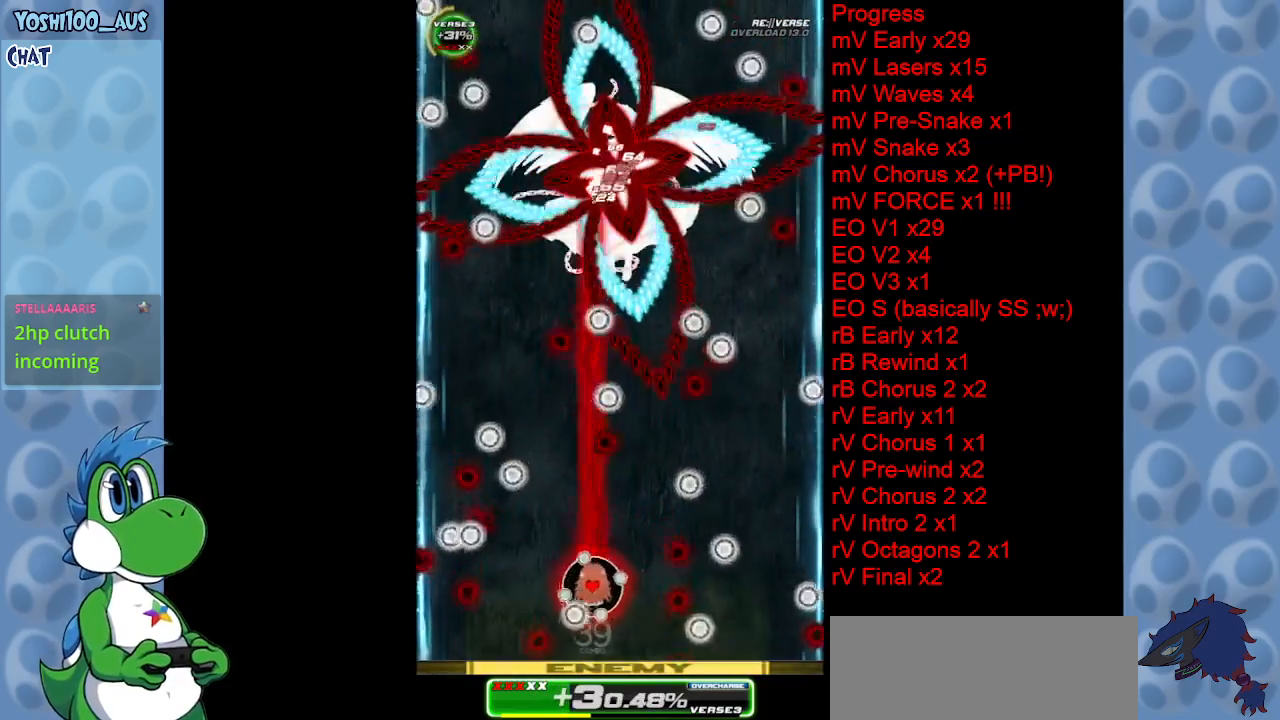
{"keys": ["up"], "events": [[33, "left", "up"], [33, "z", "up"], [183, "left", "down"], [233, "up", "down"], [267, "z", "down"], [367, "z", "up"], [417, "left", "up"]]}
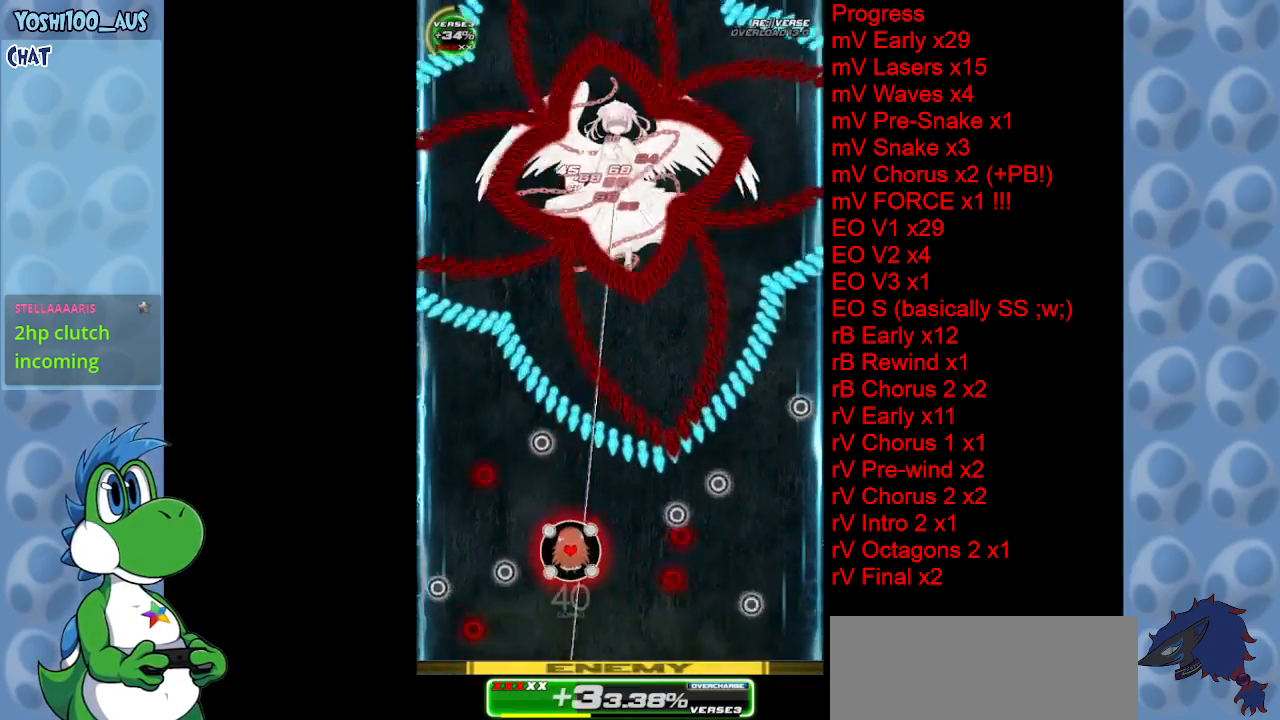
{"keys": ["right", "up"], "events": [[100, "c", "down"], [250, "c", "up"], [250, "right", "down"]]}
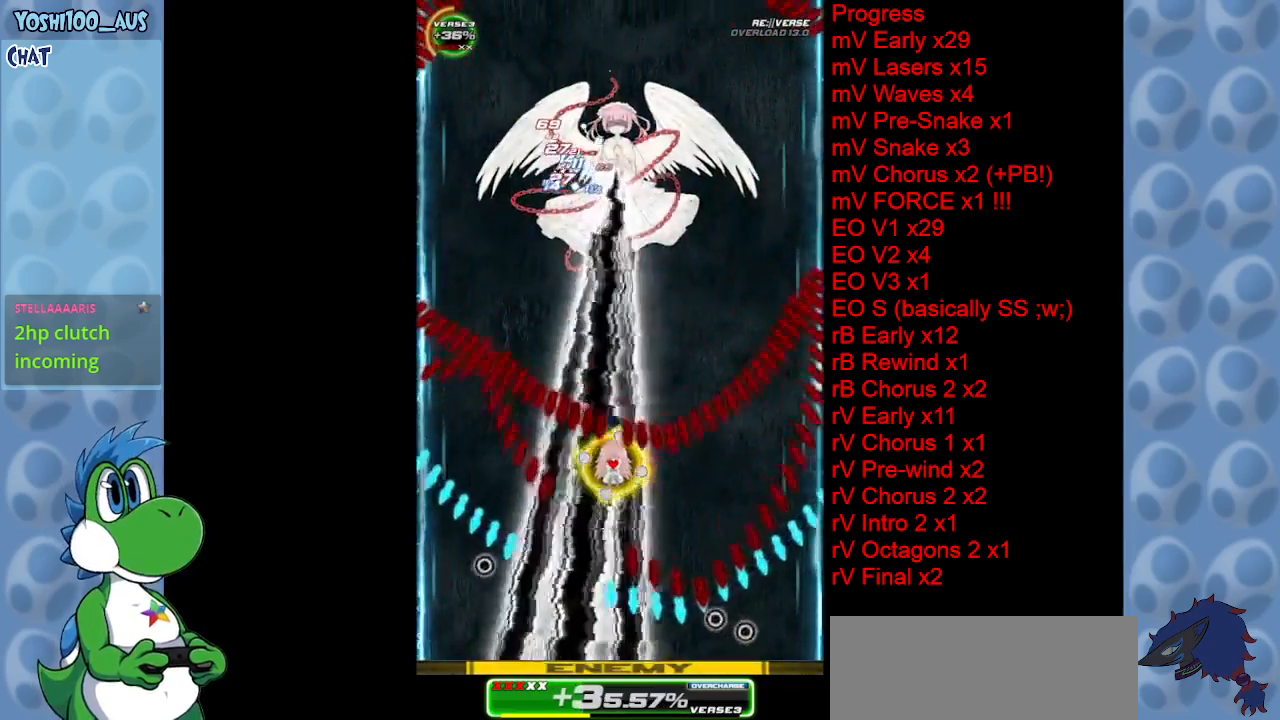
{"keys": ["down", "z"], "events": [[17, "up", "up"], [67, "z", "down"], [117, "down", "down"], [217, "z", "up"], [367, "right", "up"], [400, "z", "down"]]}
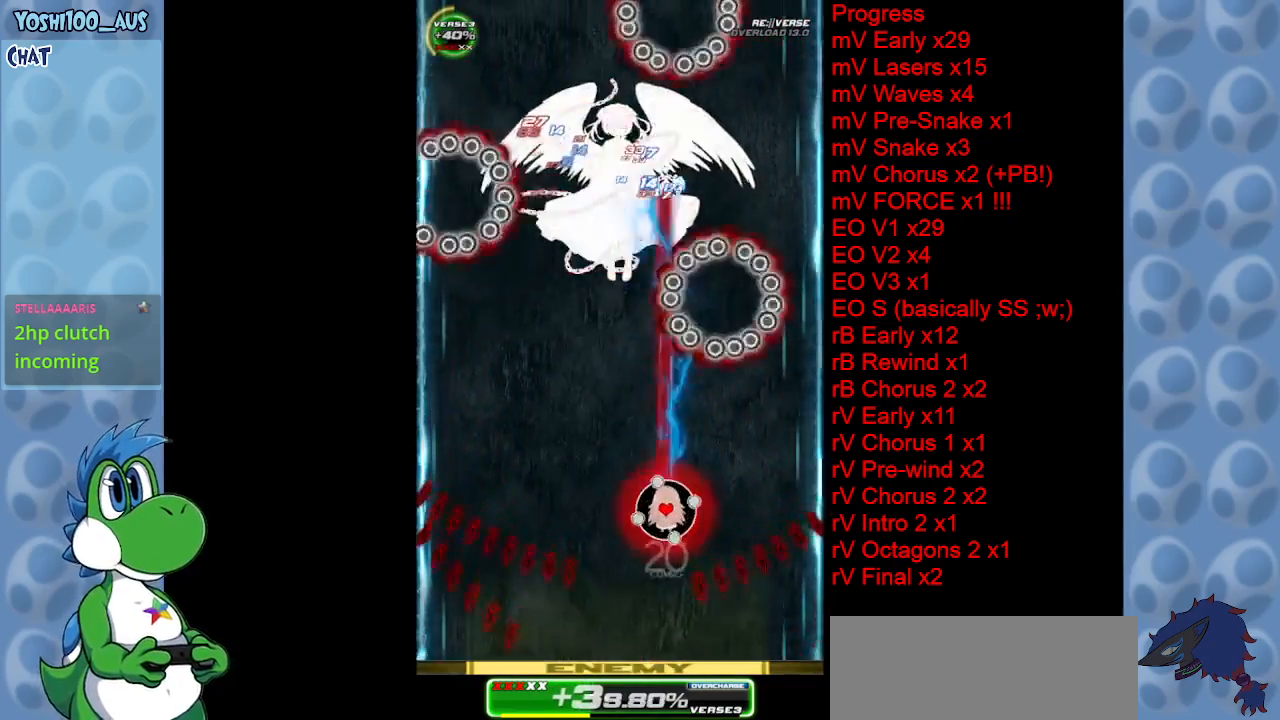
{"keys": ["left"], "events": [[50, "z", "up"], [233, "left", "down"], [317, "z", "down"], [367, "z", "up"], [417, "down", "up"]]}
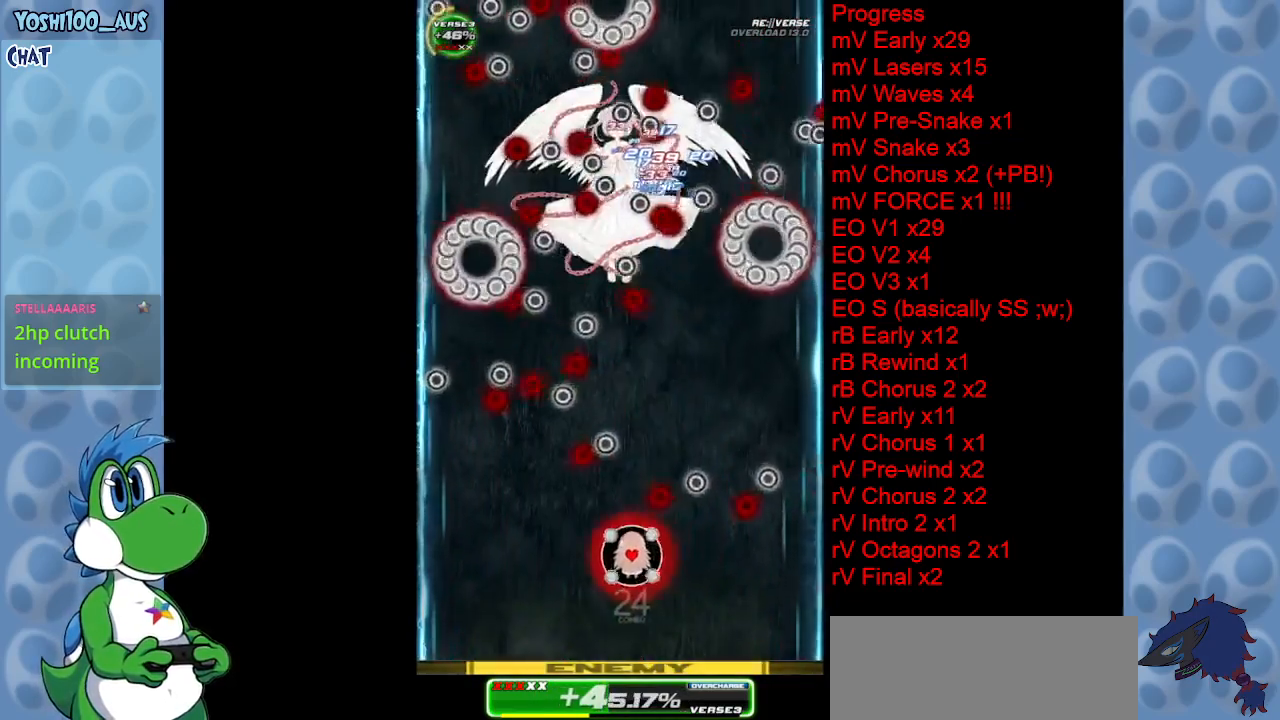
{"keys": [], "events": [[150, "x", "down"], [250, "left", "up"], [283, "right", "down"], [283, "x", "up"], [383, "right", "up"]]}
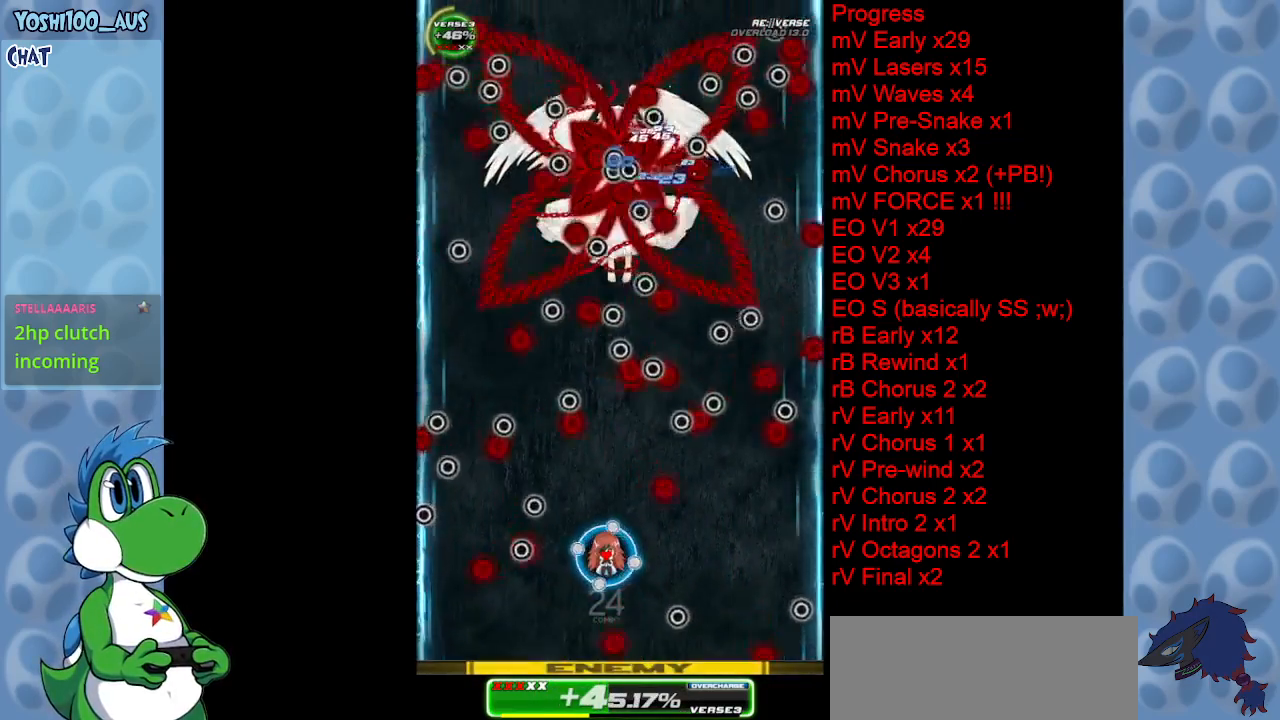
{"keys": ["down", "right", "z"], "events": [[83, "right", "down"], [83, "z", "down"], [117, "right", "up"], [167, "left", "down"], [217, "z", "up"], [467, "right", "down"], [467, "z", "down"], [500, "down", "down"], [500, "left", "up"]]}
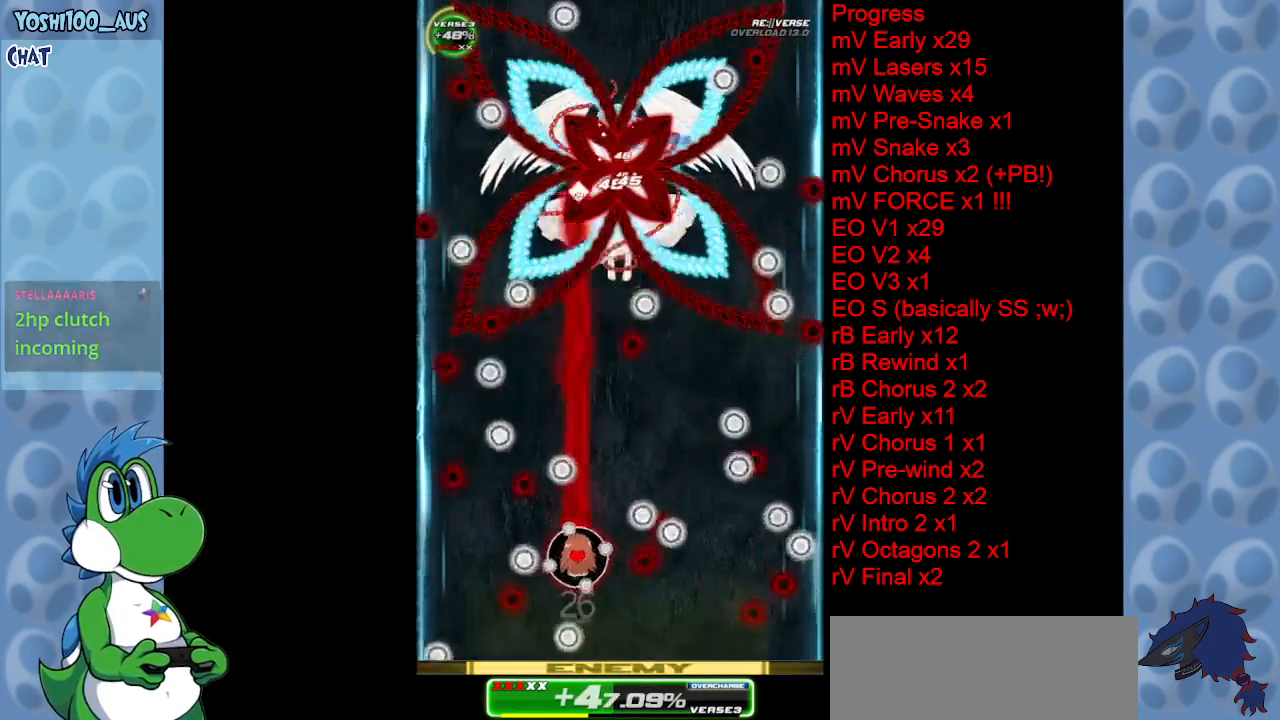
{"keys": [], "events": [[83, "down", "up"], [83, "right", "up"], [83, "z", "up"], [283, "z", "down"], [417, "z", "up"]]}
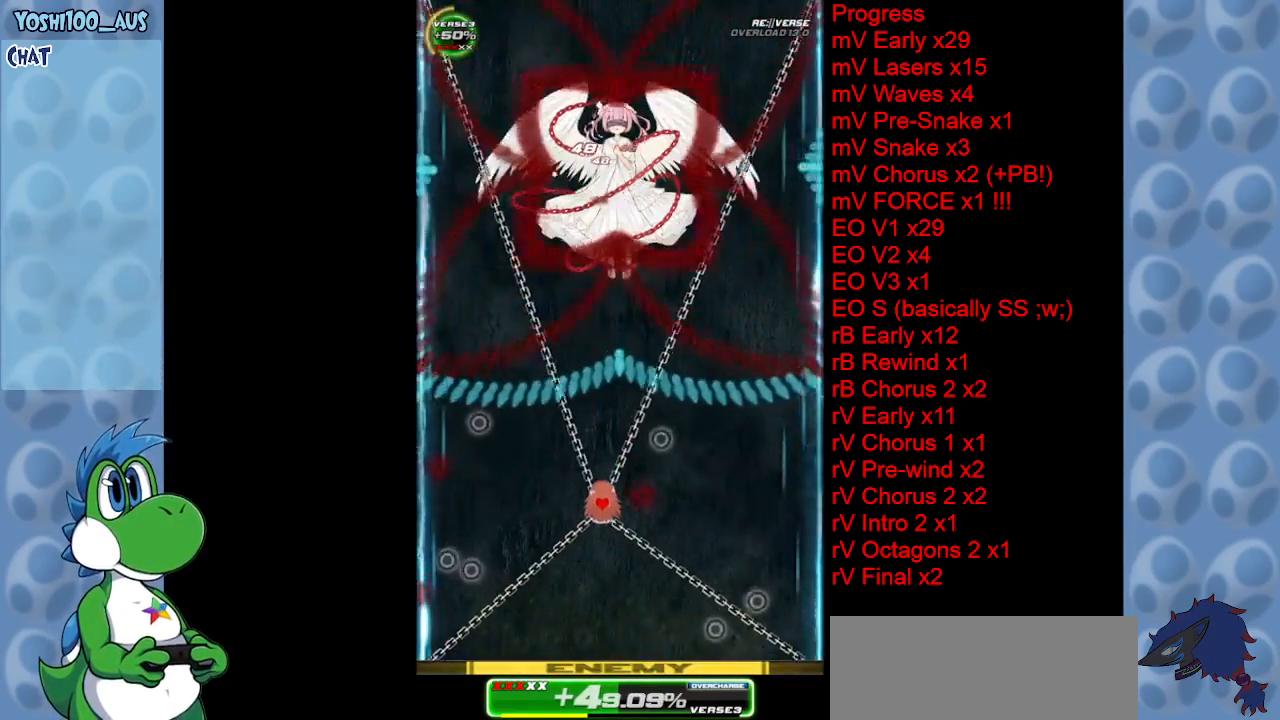
{"keys": [], "events": [[250, "z", "down"], [333, "z", "up"]]}
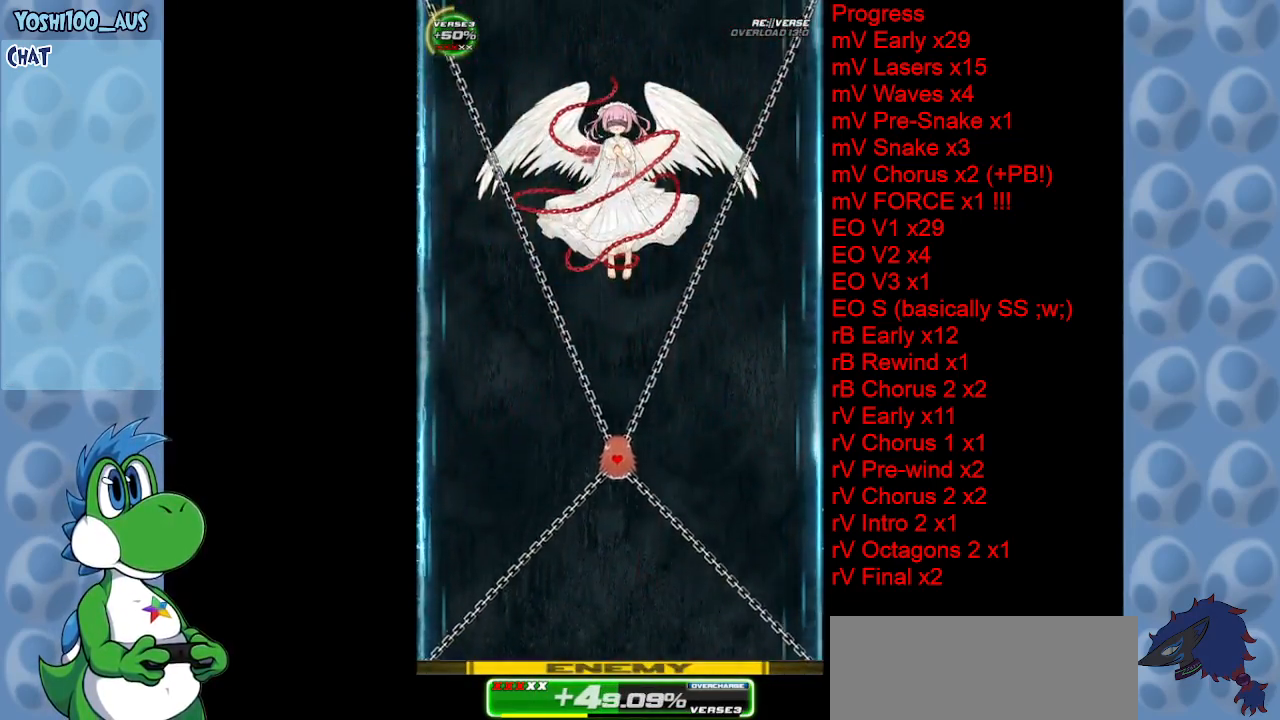
{"keys": ["x"], "events": [[167, "z", "down"], [350, "z", "up"], [500, "x", "down"]]}
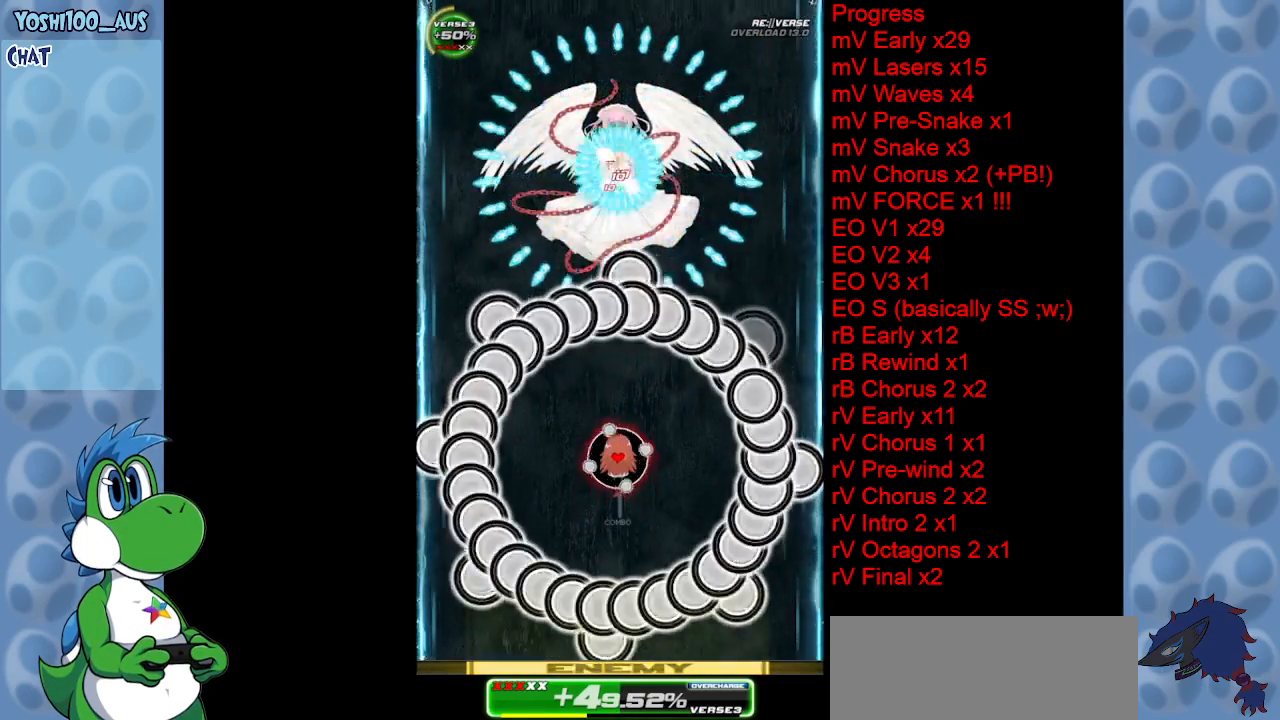
{"keys": [], "events": [[133, "x", "up"], [333, "right", "down"], [333, "x", "down"], [433, "right", "up"], [433, "x", "up"]]}